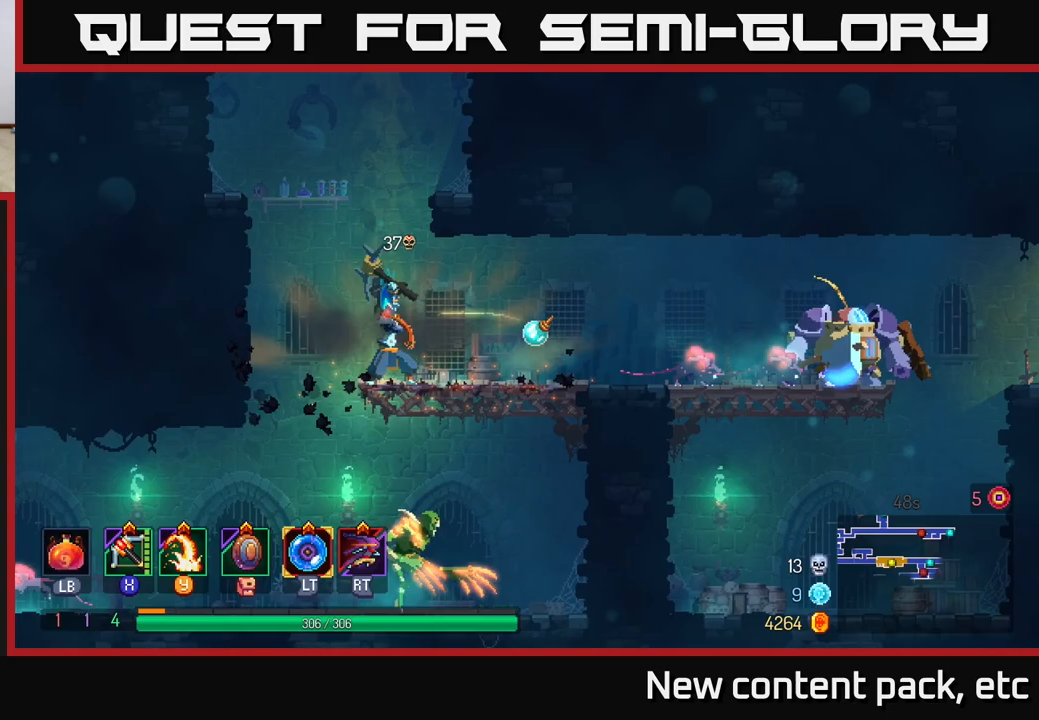
Gameplay with a controller (Xbox layout); each line is a JSON object with the inputs held at the frame after it. "events" lists button and stick changes between this image and that frame as [ms after this image, input, new state], when the widget could be followed in between. Not read: L3 R3.
{"buttons": [], "left_stick": "center", "right_stick": "center", "events": [[317, "X", "down"], [400, "X", "up"]]}
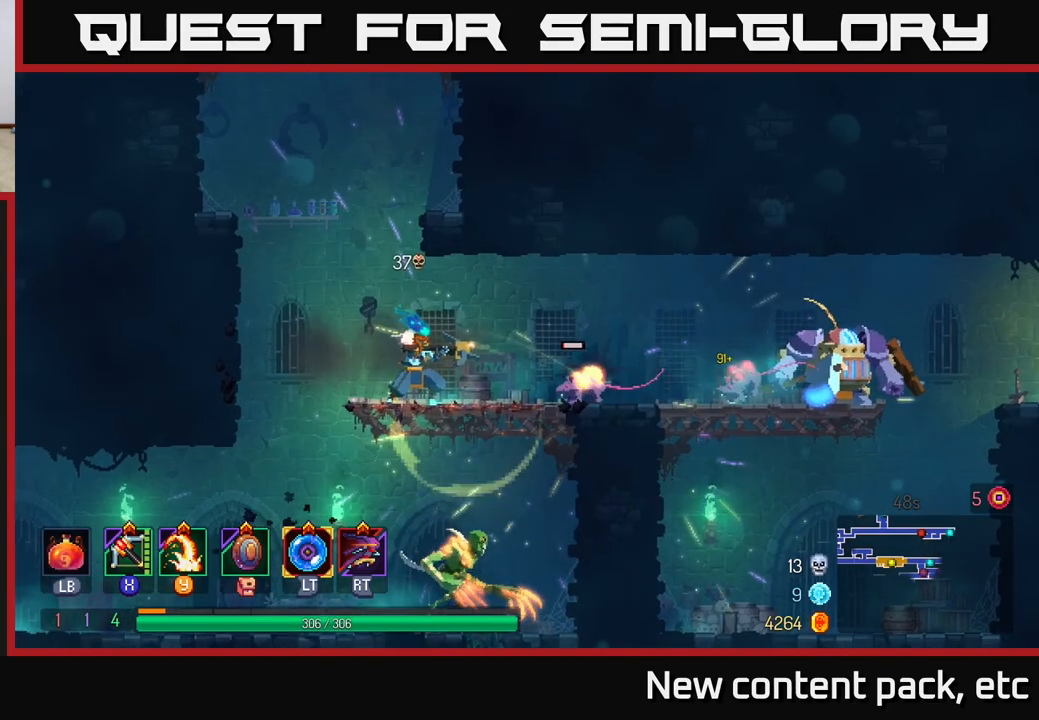
{"buttons": [], "left_stick": "left", "right_stick": "center", "events": [[500, "left_stick", "left"]]}
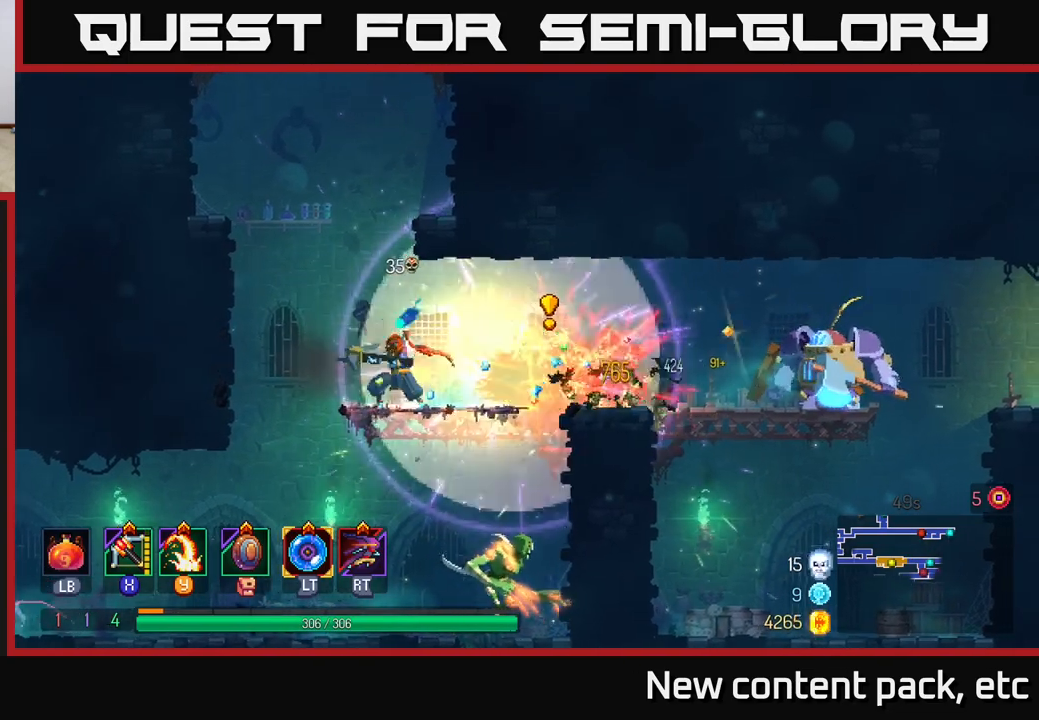
{"buttons": [], "left_stick": "left", "right_stick": "center", "events": [[117, "A", "down"], [233, "A", "up"], [267, "A", "down"], [367, "A", "up"]]}
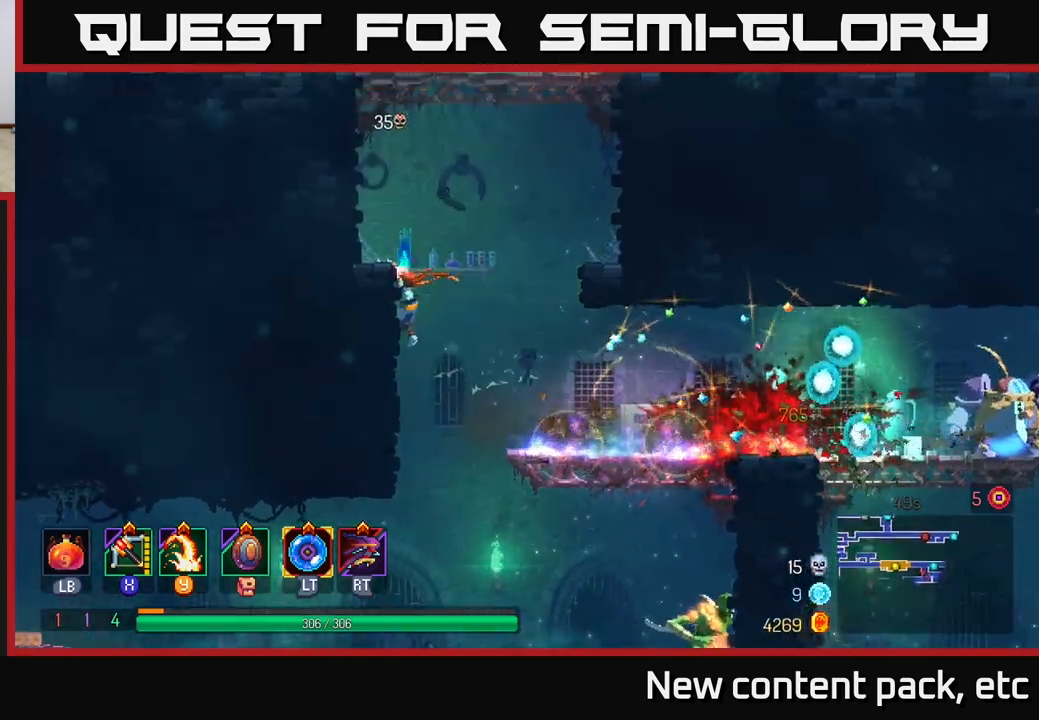
{"buttons": [], "left_stick": "center", "right_stick": "center", "events": [[100, "left_stick", "center"]]}
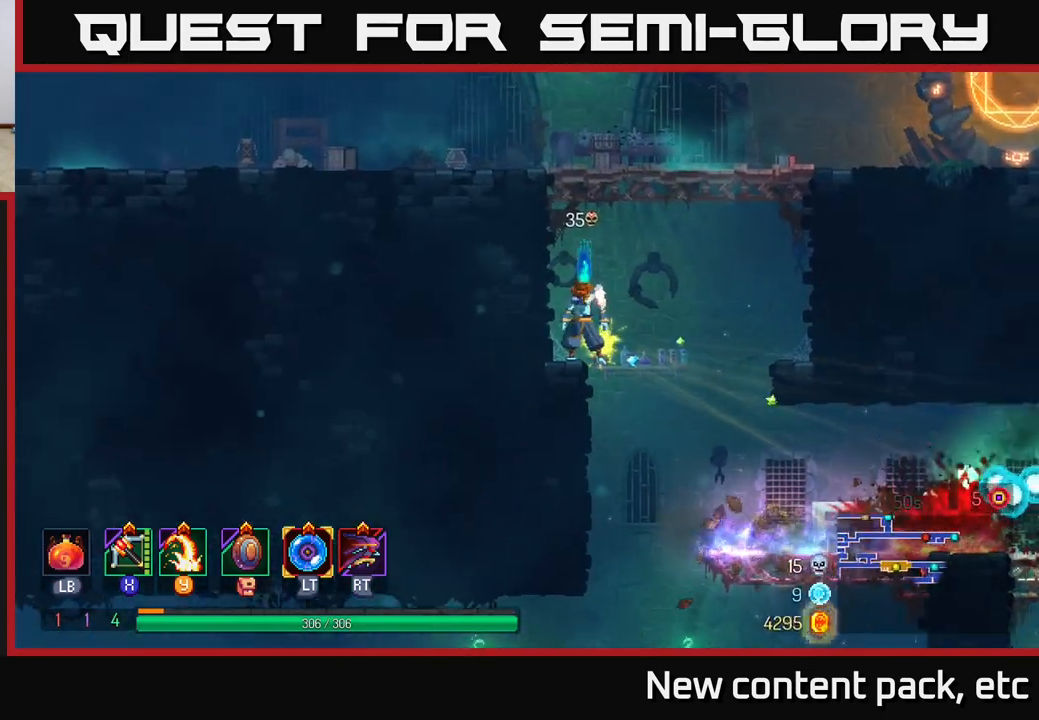
{"buttons": [], "left_stick": "right", "right_stick": "center", "events": [[133, "left_stick", "right"], [200, "A", "down"], [300, "A", "up"]]}
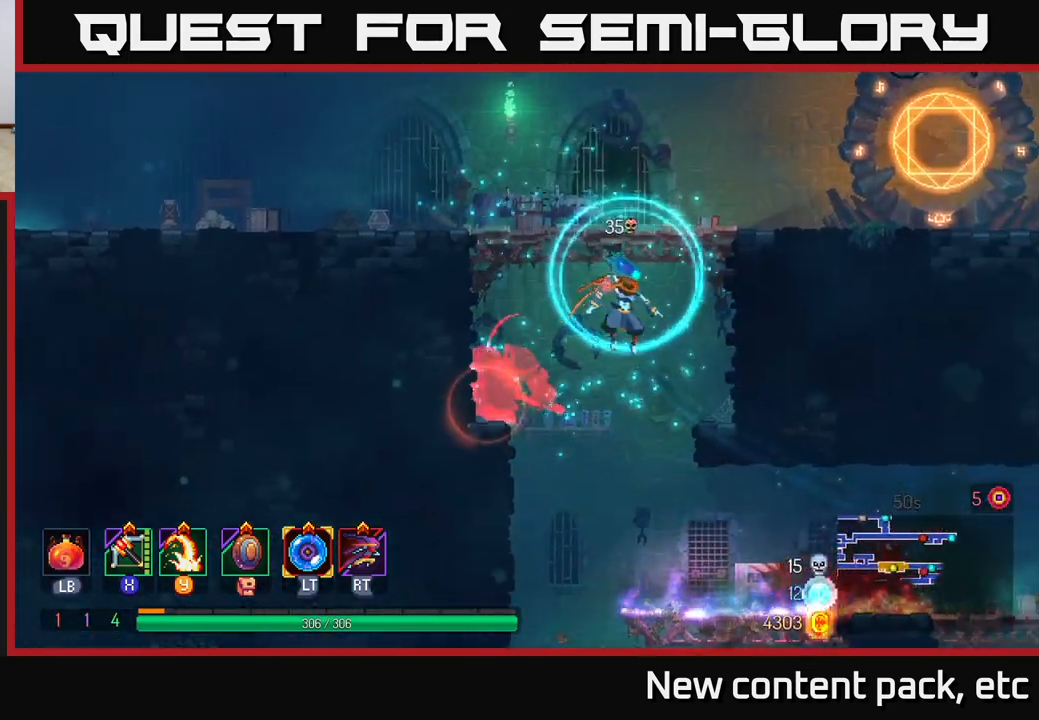
{"buttons": [], "left_stick": "left", "right_stick": "center", "events": [[167, "left_stick", "center"], [417, "X", "down"], [450, "left_stick", "left"], [483, "X", "up"]]}
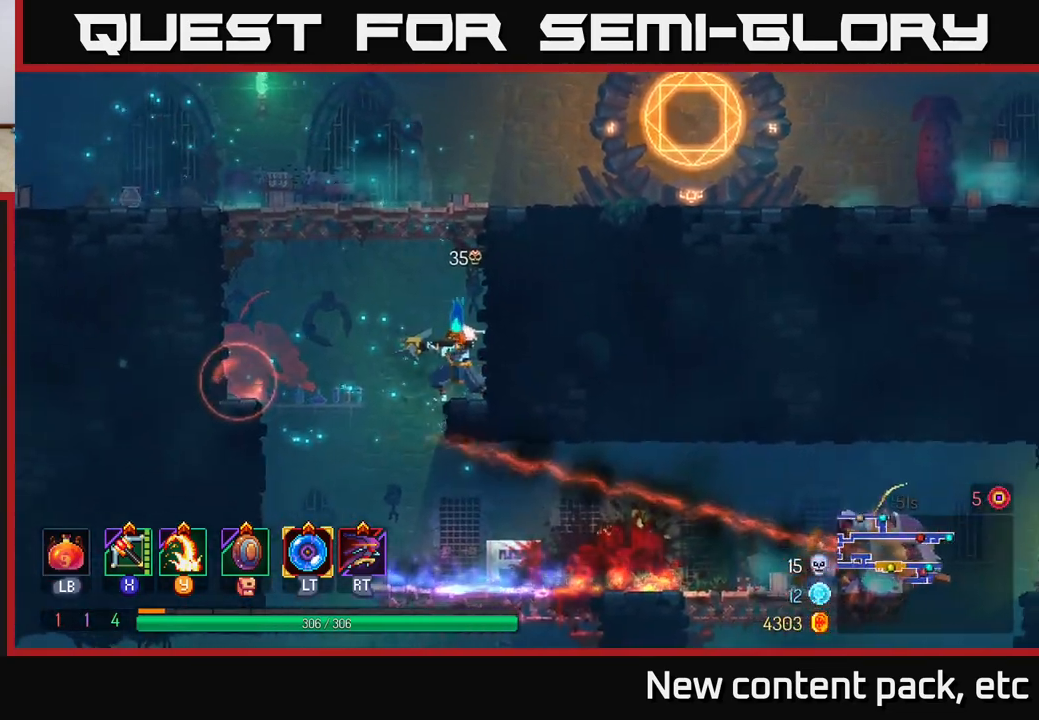
{"buttons": [], "left_stick": "center", "right_stick": "center", "events": [[100, "left_stick", "center"]]}
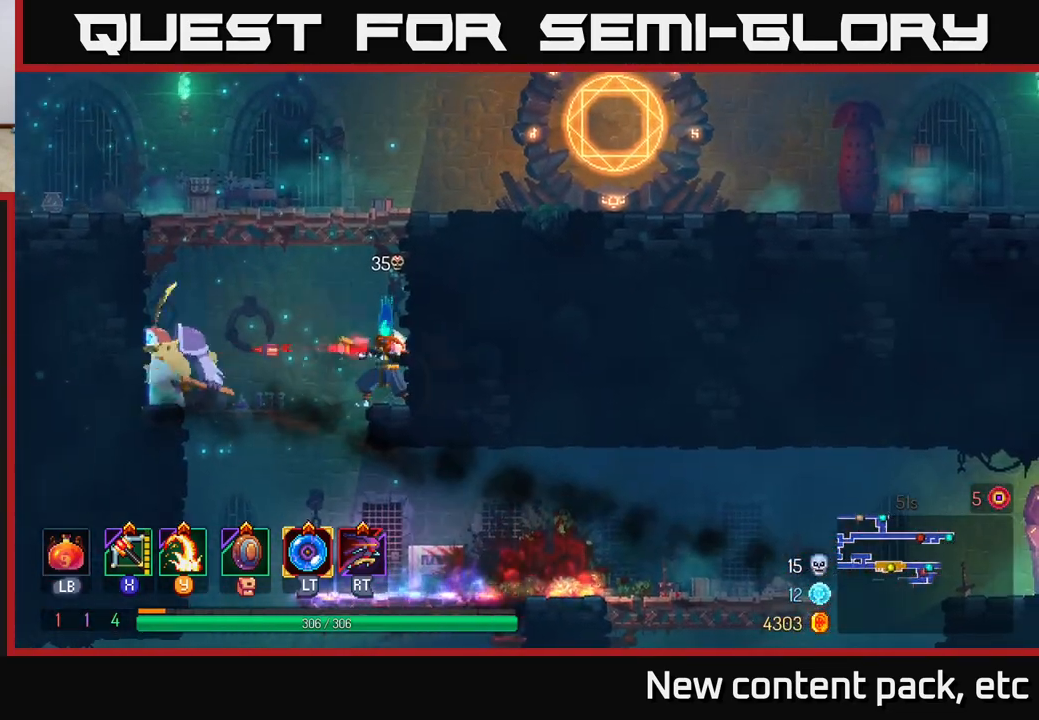
{"buttons": ["Y"], "left_stick": "left", "right_stick": "center", "events": [[250, "left_stick", "left"], [383, "A", "down"], [450, "A", "up"], [500, "Y", "down"]]}
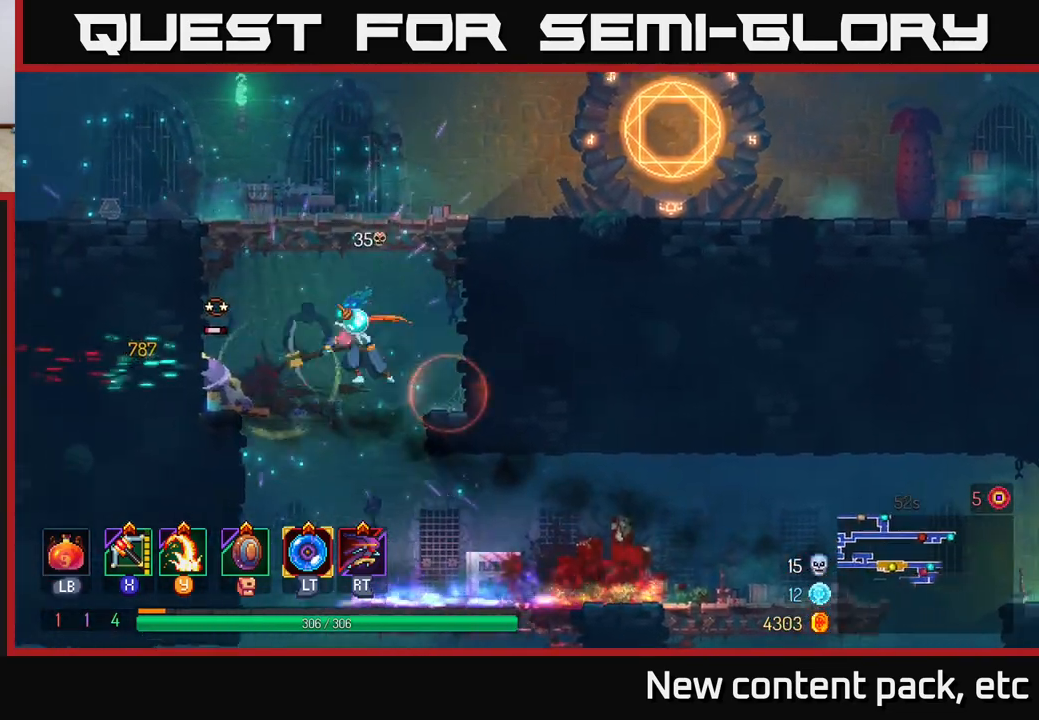
{"buttons": [], "left_stick": "right", "right_stick": "center", "events": [[67, "Y", "up"], [267, "left_stick", "center"], [467, "left_stick", "right"]]}
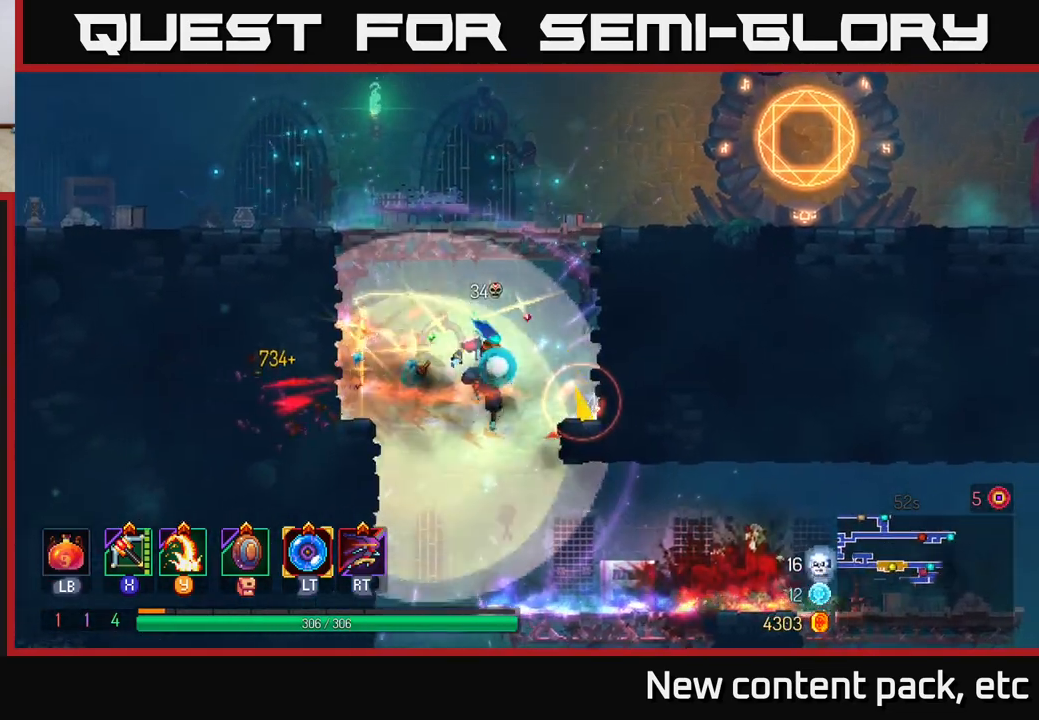
{"buttons": [], "left_stick": "right", "right_stick": "center", "events": [[317, "B", "down"], [400, "B", "up"]]}
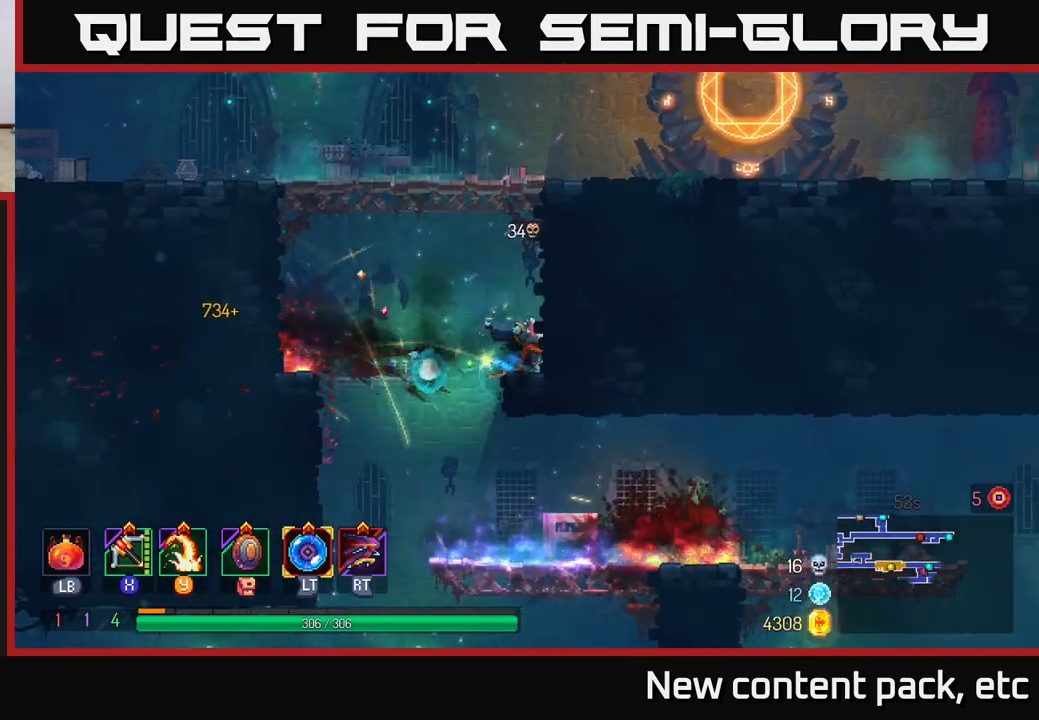
{"buttons": [], "left_stick": "center", "right_stick": "down", "events": [[33, "left_stick", "left"], [133, "left_stick", "center"], [133, "right_stick", "down"]]}
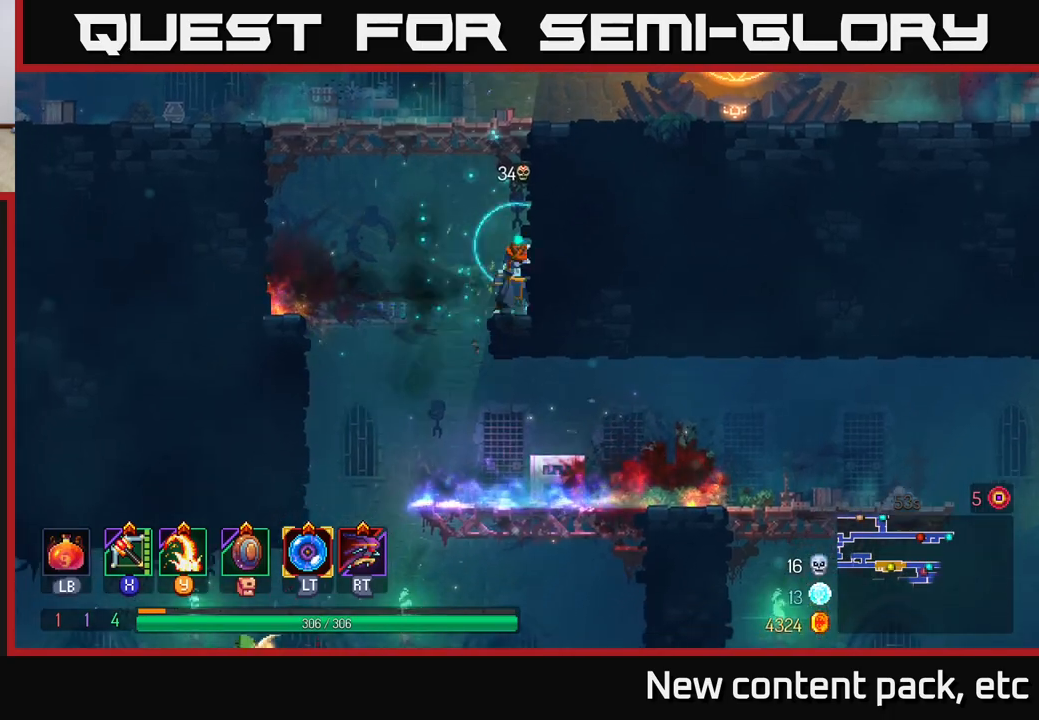
{"buttons": ["A"], "left_stick": "down", "right_stick": "center", "events": [[33, "left_stick", "left"], [200, "right_stick", "center"], [400, "left_stick", "down"], [433, "A", "down"]]}
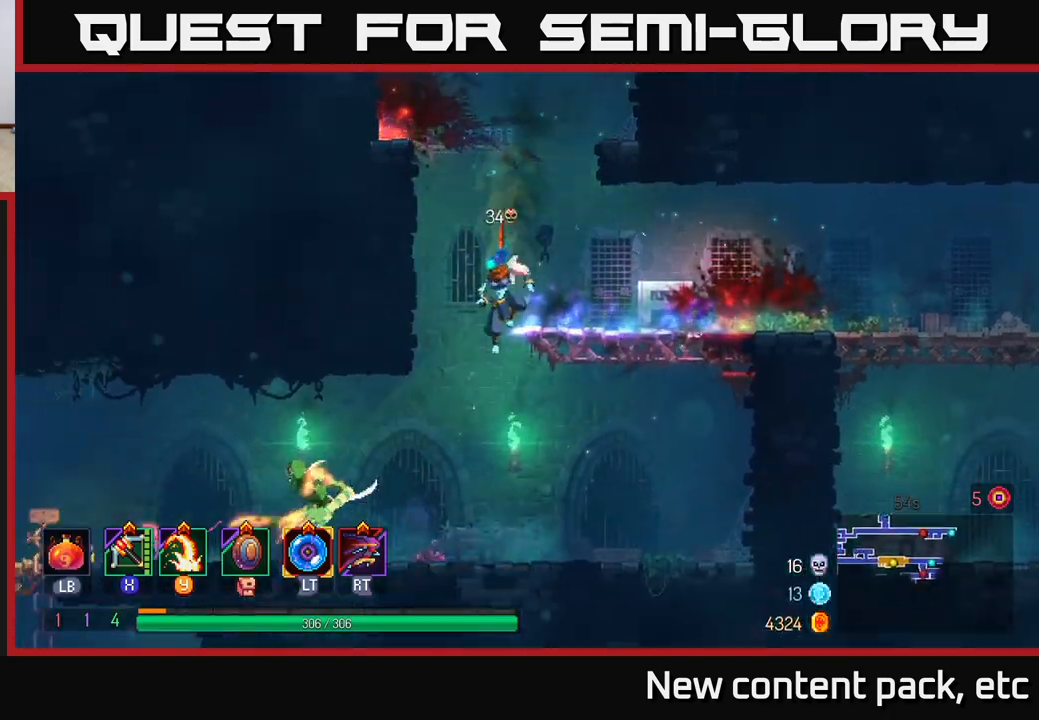
{"buttons": ["X"], "left_stick": "left", "right_stick": "center", "events": [[33, "A", "up"], [117, "left_stick", "center"], [300, "left_stick", "left"], [483, "X", "down"]]}
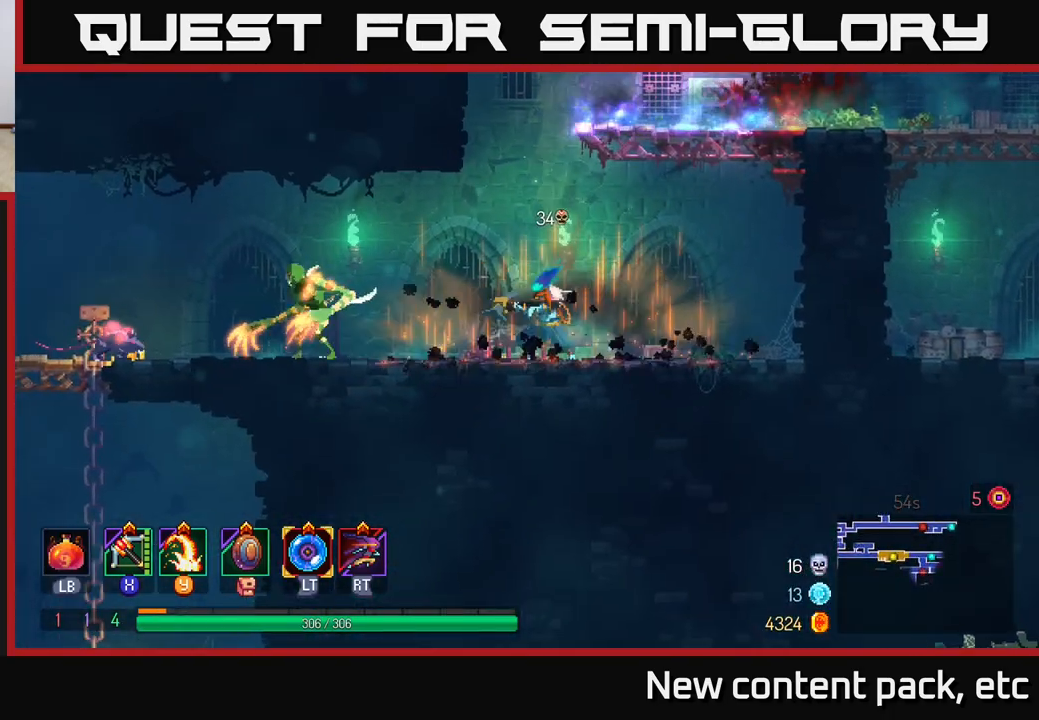
{"buttons": [], "left_stick": "center", "right_stick": "center", "events": [[83, "X", "up"], [217, "left_stick", "center"]]}
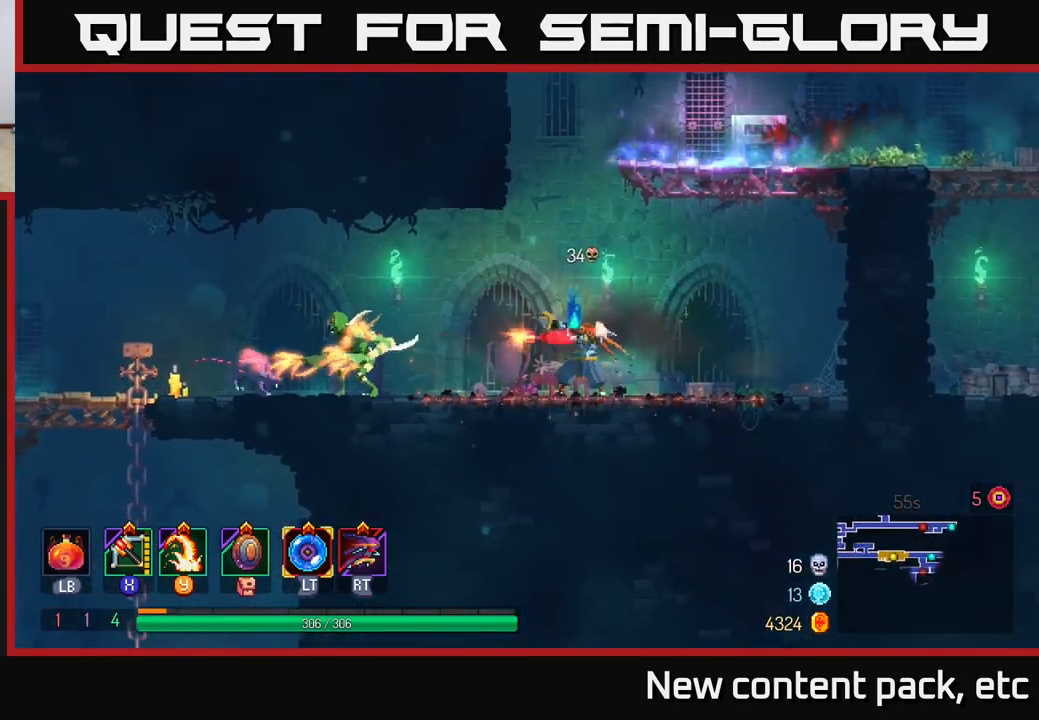
{"buttons": [], "left_stick": "center", "right_stick": "center", "events": []}
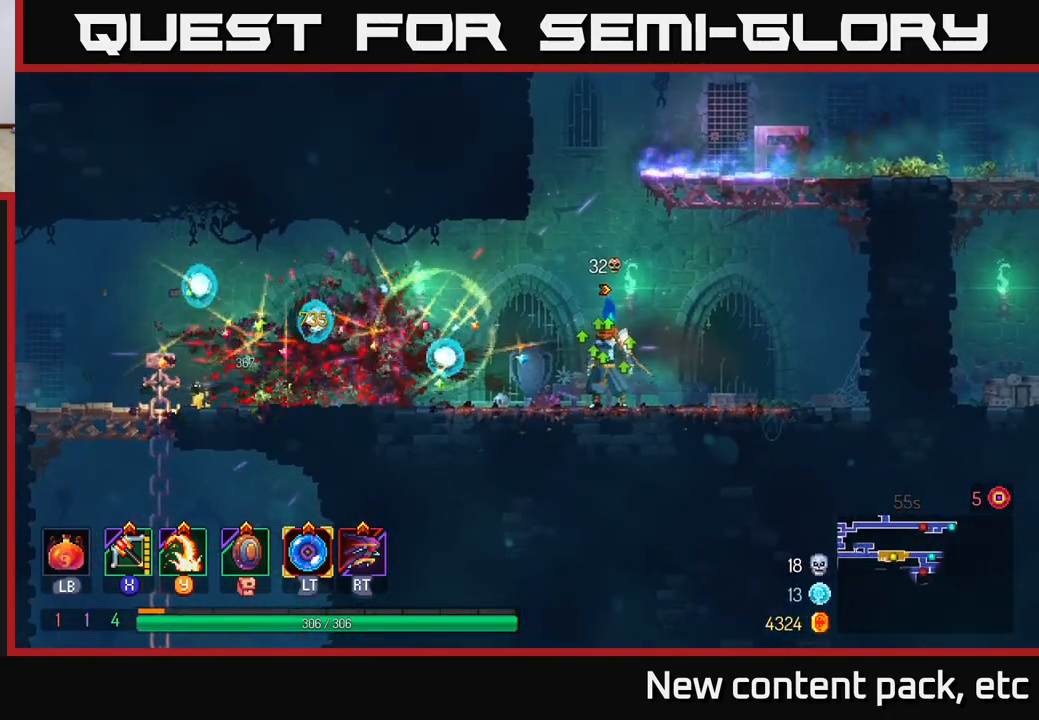
{"buttons": [], "left_stick": "left", "right_stick": "center", "events": [[83, "left_stick", "left"], [150, "X", "down"], [217, "X", "up"]]}
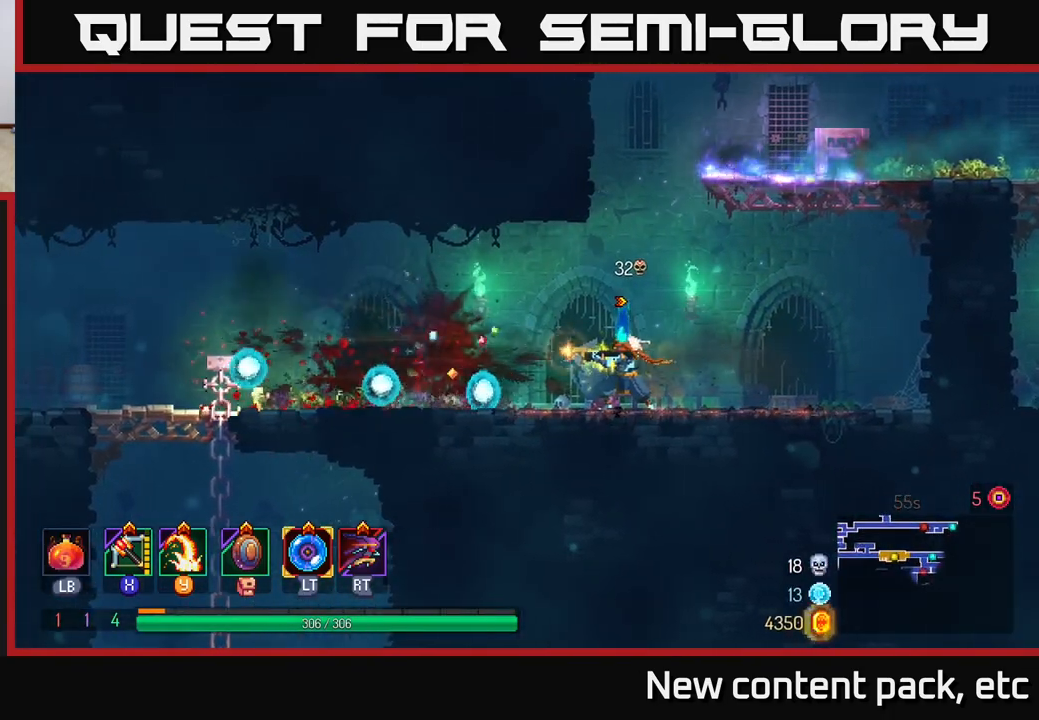
{"buttons": ["B"], "left_stick": "left", "right_stick": "center", "events": [[167, "left_stick", "center"], [267, "left_stick", "left"], [417, "B", "down"]]}
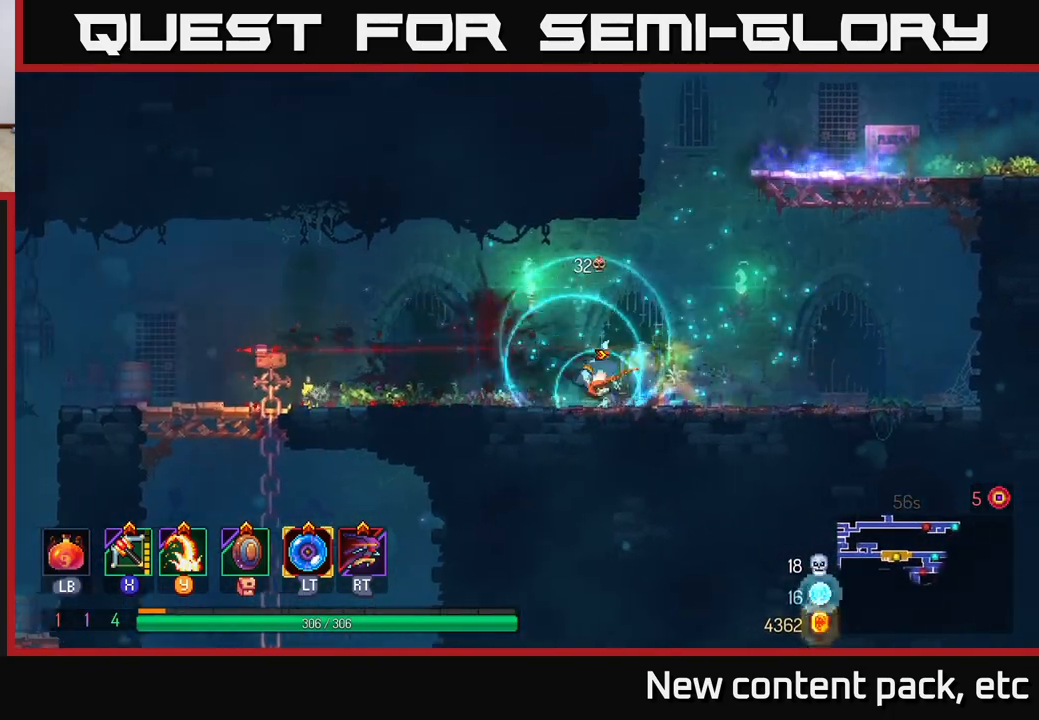
{"buttons": [], "left_stick": "left", "right_stick": "center", "events": [[17, "B", "up"]]}
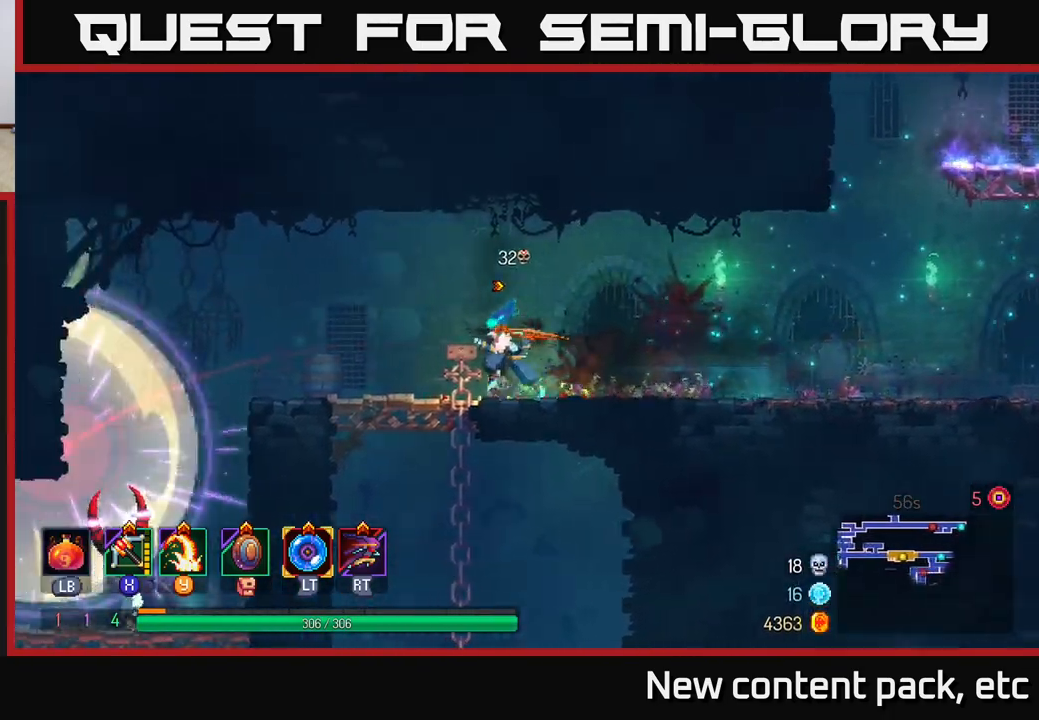
{"buttons": ["A"], "left_stick": "left", "right_stick": "center", "events": [[433, "A", "down"]]}
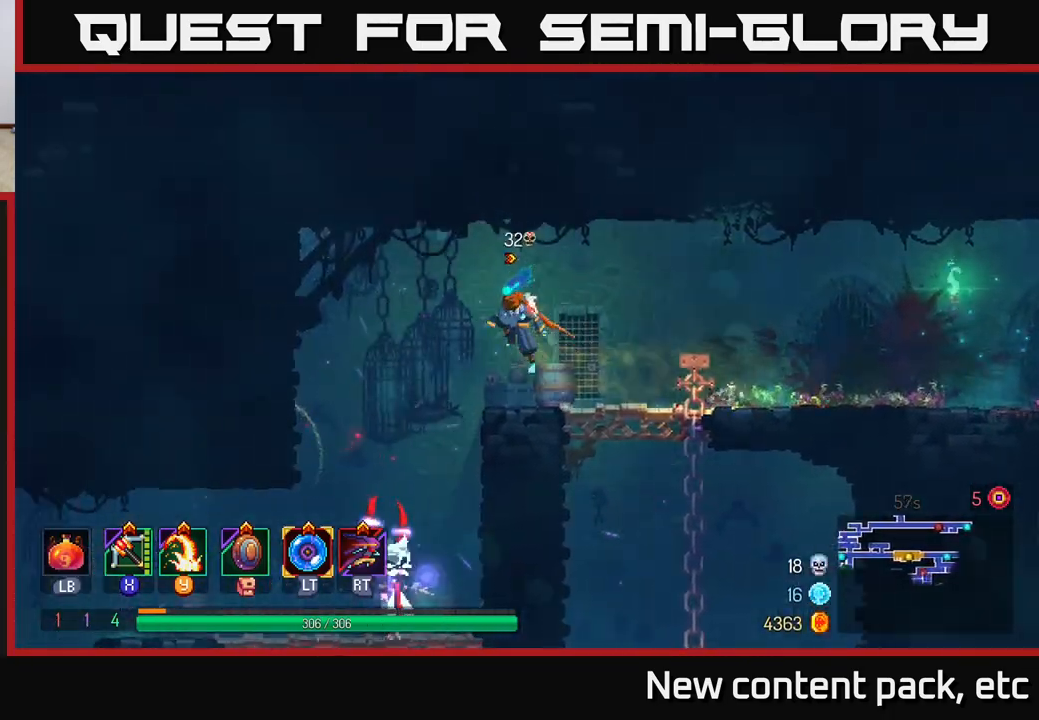
{"buttons": [], "left_stick": "down", "right_stick": "center", "events": [[150, "A", "up"], [300, "left_stick", "down"], [317, "A", "down"], [450, "A", "up"]]}
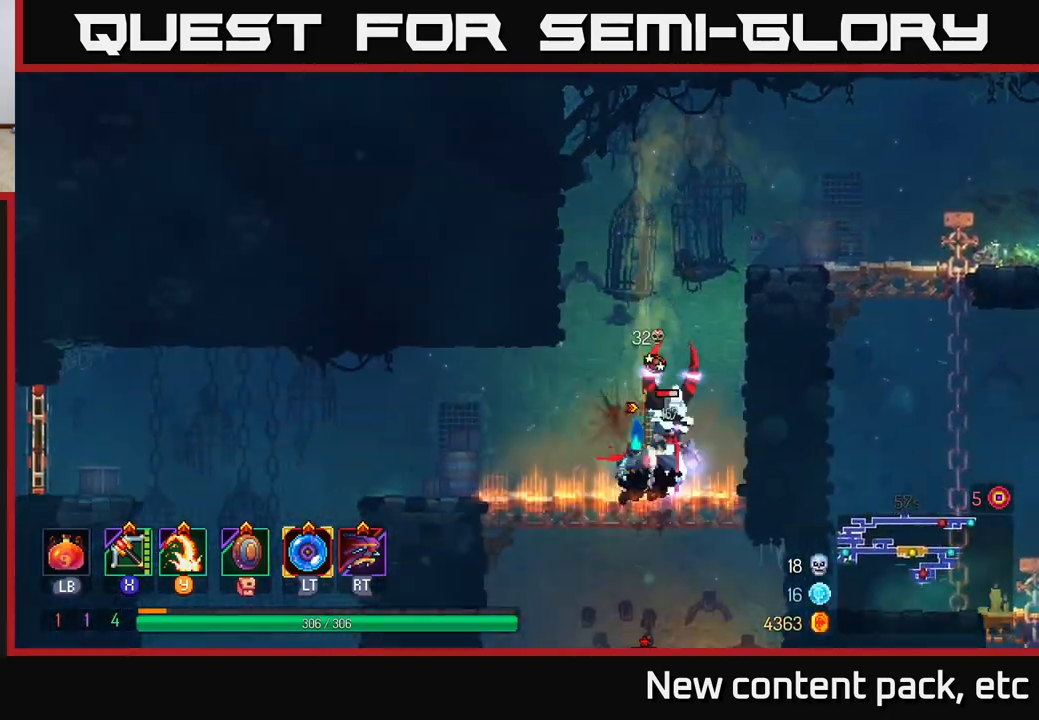
{"buttons": [], "left_stick": "right", "right_stick": "center", "events": [[17, "left_stick", "center"], [283, "Y", "down"], [283, "left_stick", "right"], [383, "Y", "up"]]}
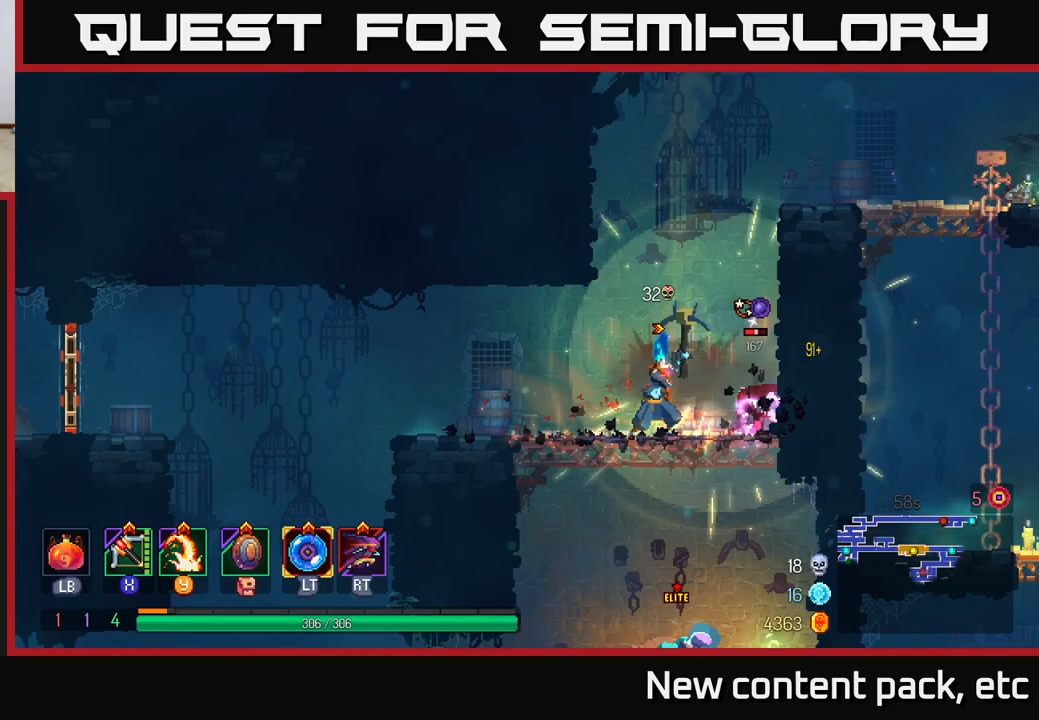
{"buttons": ["A"], "left_stick": "down", "right_stick": "center", "events": [[183, "left_stick", "center"], [433, "left_stick", "down"], [467, "A", "down"]]}
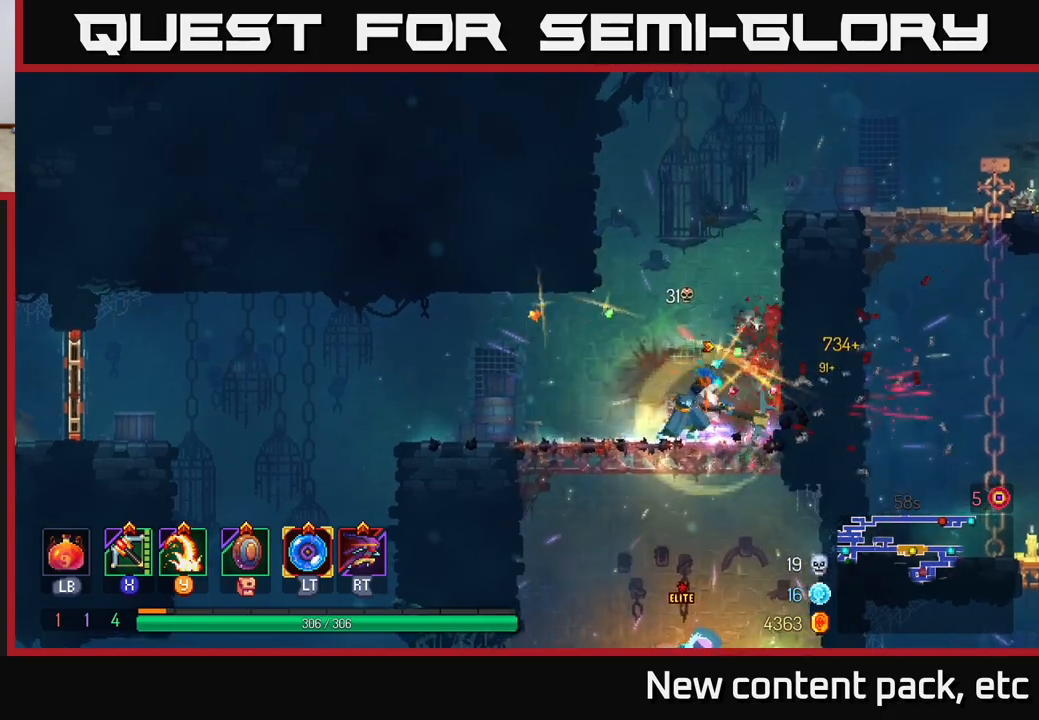
{"buttons": [], "left_stick": "center", "right_stick": "center", "events": [[33, "A", "up"], [83, "A", "down"], [150, "A", "up"], [233, "A", "down"], [300, "A", "up"], [383, "left_stick", "center"]]}
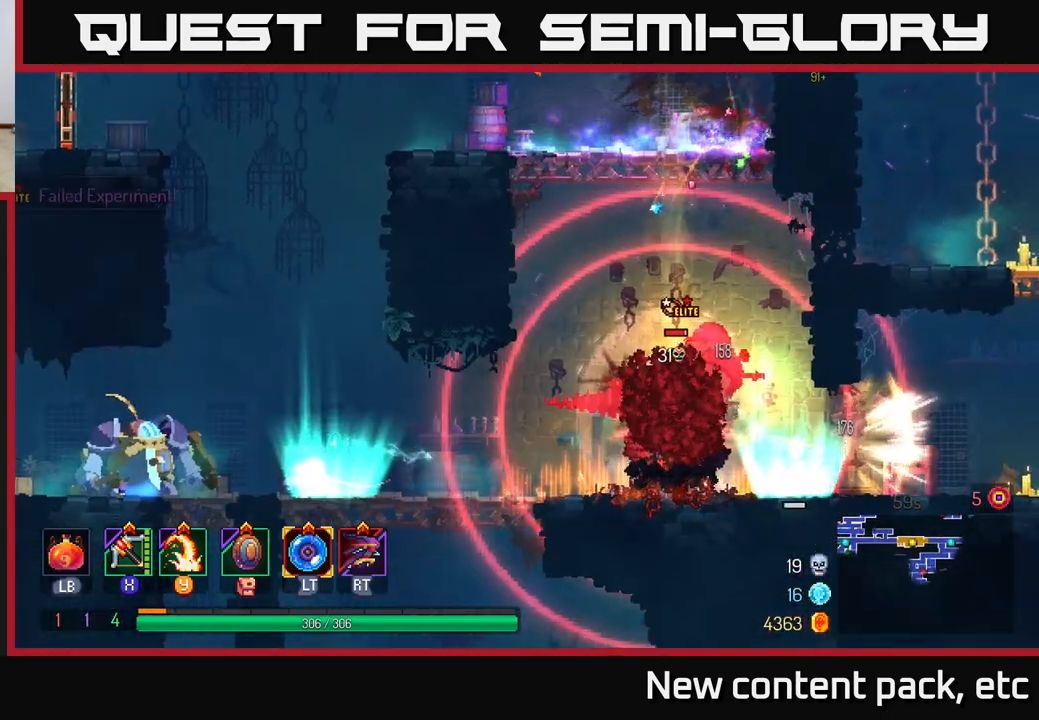
{"buttons": ["Y"], "left_stick": "center", "right_stick": "center", "events": [[33, "Y", "down"], [133, "Y", "up"], [200, "Y", "down"], [283, "Y", "up"], [350, "Y", "down"], [433, "Y", "up"], [483, "Y", "down"]]}
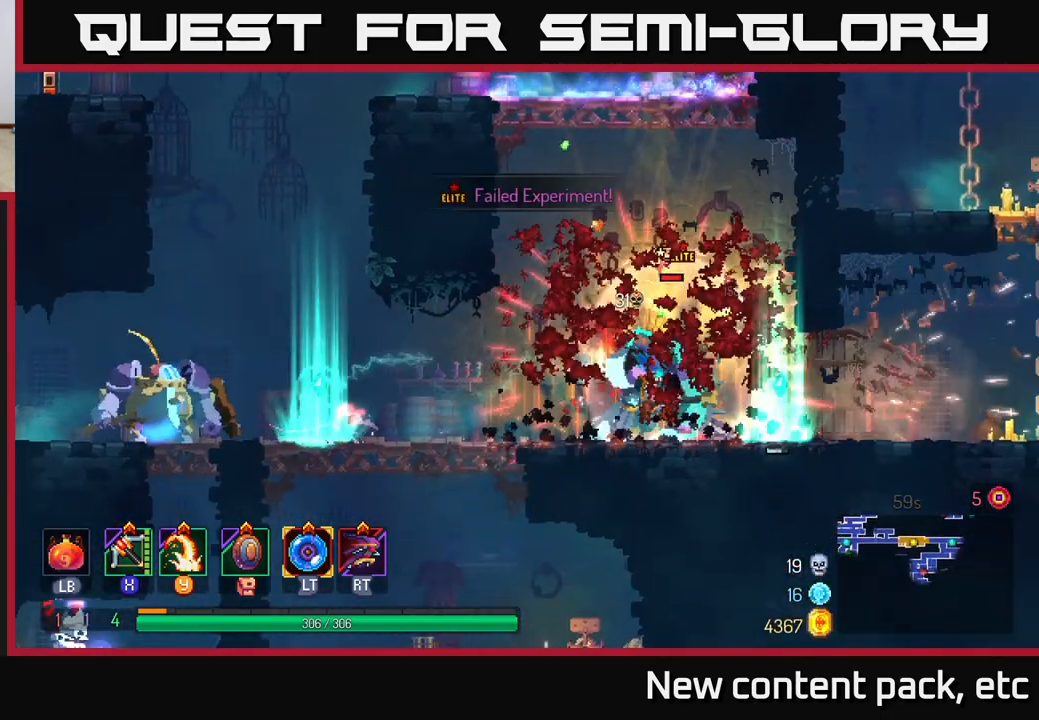
{"buttons": ["B"], "left_stick": "right", "right_stick": "center", "events": [[100, "Y", "up"], [333, "left_stick", "right"], [483, "B", "down"]]}
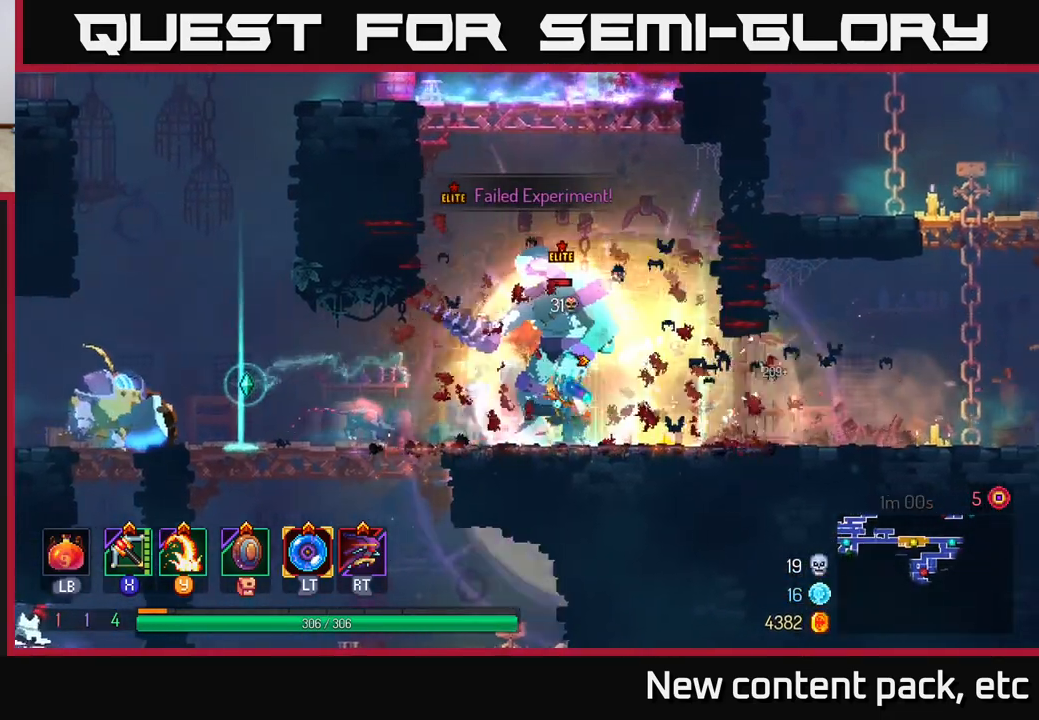
{"buttons": [], "left_stick": "right", "right_stick": "center", "events": [[50, "B", "up"], [117, "B", "down"], [183, "B", "up"], [233, "B", "down"], [333, "B", "up"]]}
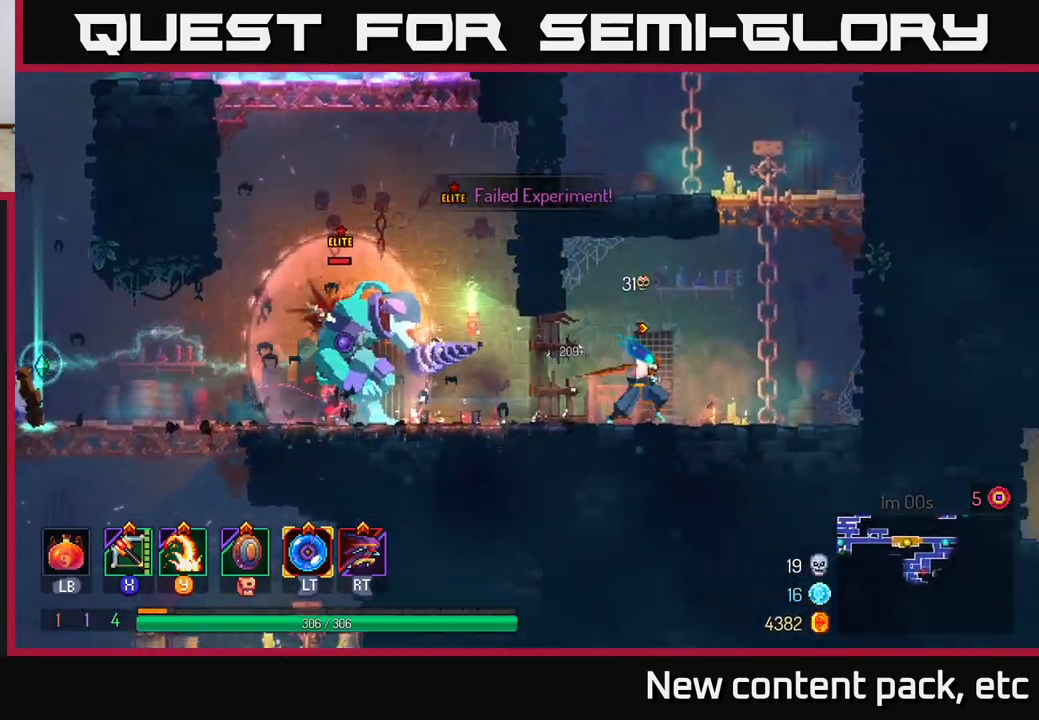
{"buttons": [], "left_stick": "up", "right_stick": "center", "events": [[117, "A", "down"], [233, "A", "up"], [250, "A", "down"], [333, "left_stick", "up"], [367, "A", "up"]]}
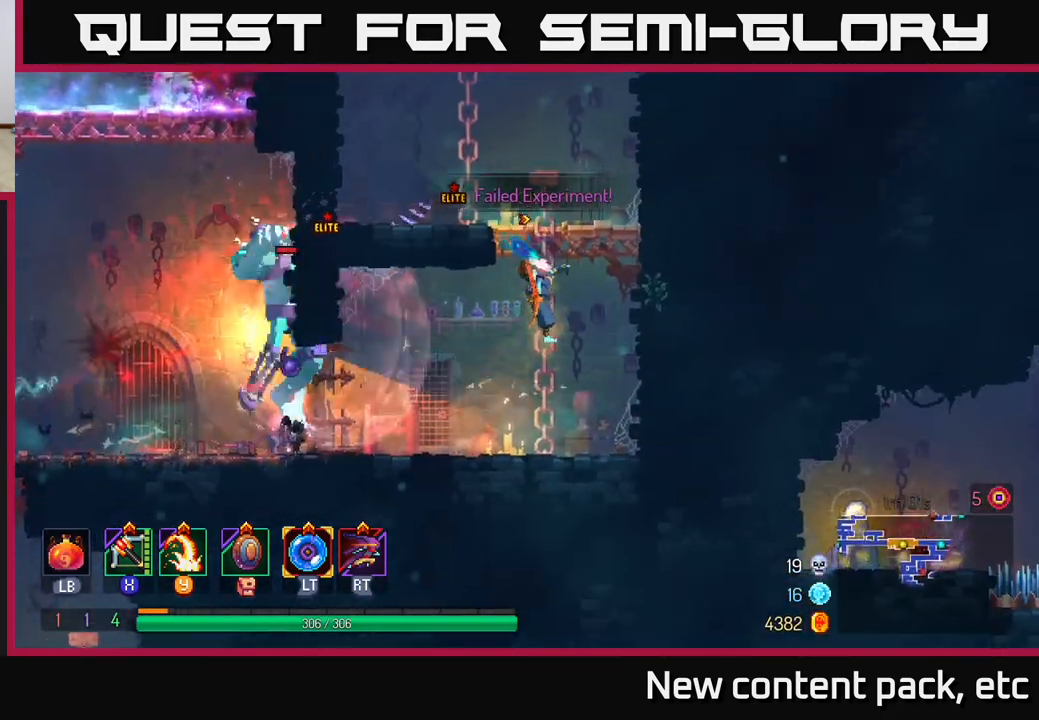
{"buttons": ["A"], "left_stick": "up-left", "right_stick": "center", "events": [[317, "A", "down"], [433, "A", "up"], [450, "left_stick", "up-left"], [500, "A", "down"]]}
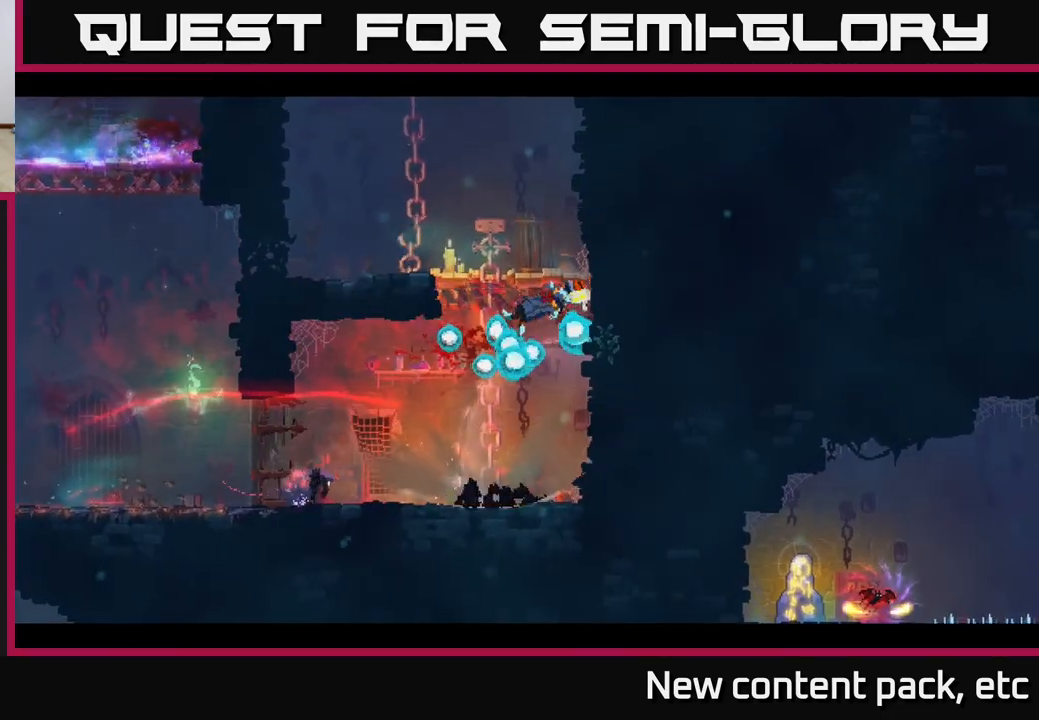
{"buttons": [], "left_stick": "center", "right_stick": "center", "events": [[67, "A", "up"], [133, "A", "down"], [217, "A", "up"], [283, "left_stick", "center"]]}